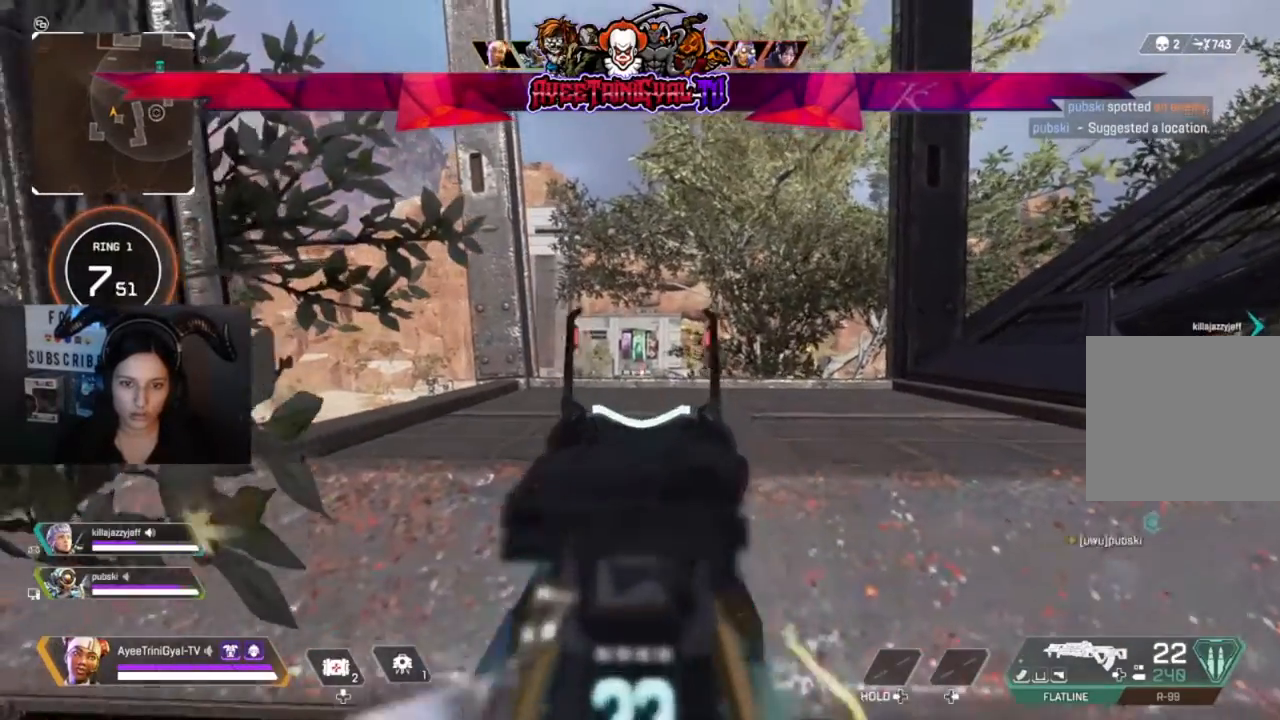
Gameplay with a controller (Xbox layout); each line is a JSON object with the inputs held at the frame after it (dt_ms = milliseconds from this image to that frame). "events" lists button and stick changes between this image and that frame as [ms after this image, input, new state], when the widget could be followed in between. Not read: SHARE.
{"dt_ms": 500, "buttons": ["L2"], "left_stick": "left", "right_stick": "center", "events": [[100, "R2", "up"], [200, "left_stick", "up-right"], [333, "left_stick", "center"], [400, "left_stick", "up-left"], [467, "left_stick", "left"]]}
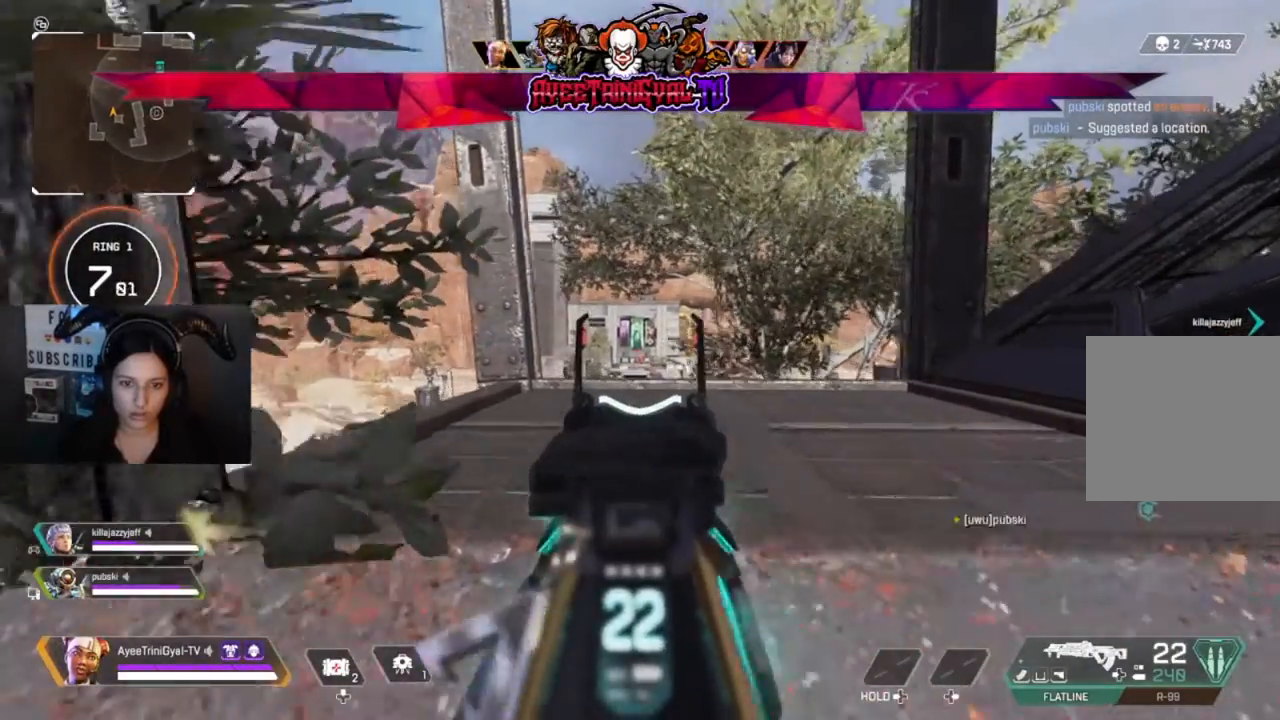
{"dt_ms": 500, "buttons": ["L2", "R2"], "left_stick": "left", "right_stick": "center", "events": [[67, "R2", "down"], [267, "R2", "up"], [300, "left_stick", "down-right"], [400, "left_stick", "left"], [433, "R2", "down"]]}
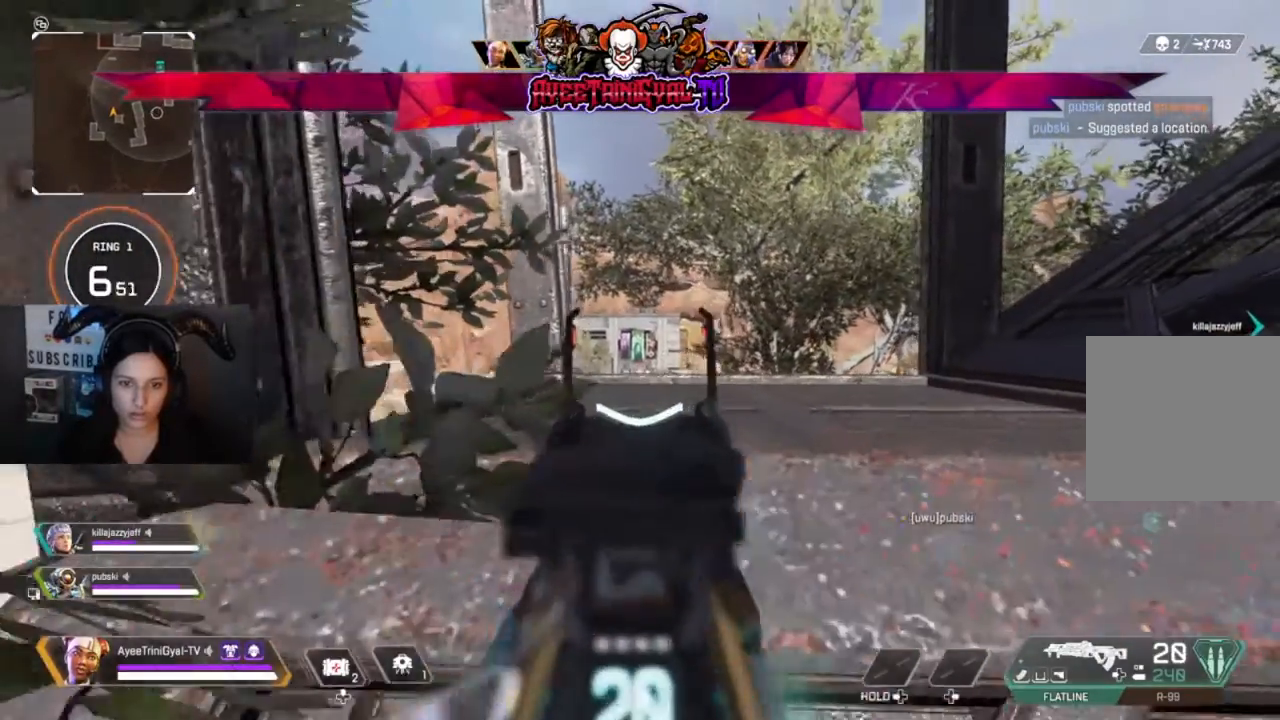
{"dt_ms": 500, "buttons": ["L2"], "left_stick": "right", "right_stick": "center", "events": [[67, "left_stick", "center"], [100, "R2", "up"], [300, "left_stick", "right"]]}
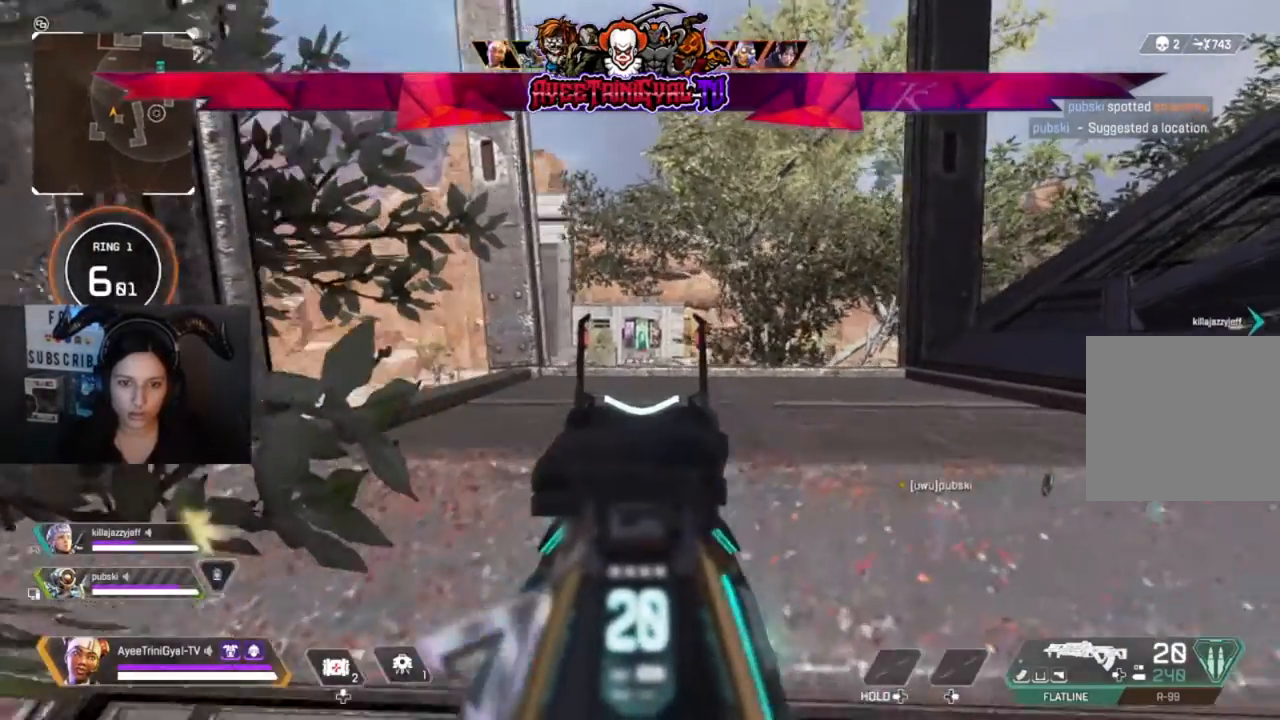
{"dt_ms": 500, "buttons": ["L2", "R2"], "left_stick": "center", "right_stick": "center", "events": [[233, "left_stick", "center"], [367, "R2", "down"], [367, "left_stick", "down-right"], [500, "left_stick", "center"]]}
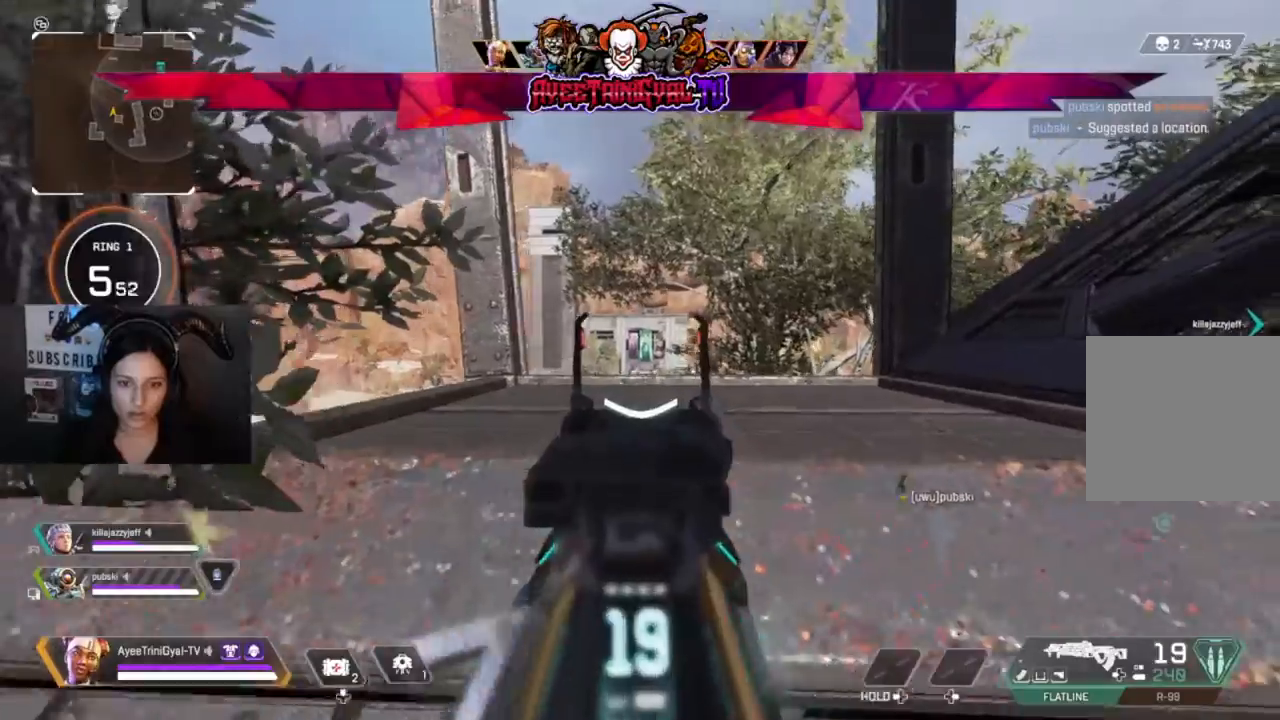
{"dt_ms": 500, "buttons": ["L2"], "left_stick": "right", "right_stick": "center", "events": [[33, "R2", "up"], [33, "left_stick", "left"], [267, "left_stick", "center"], [367, "left_stick", "right"]]}
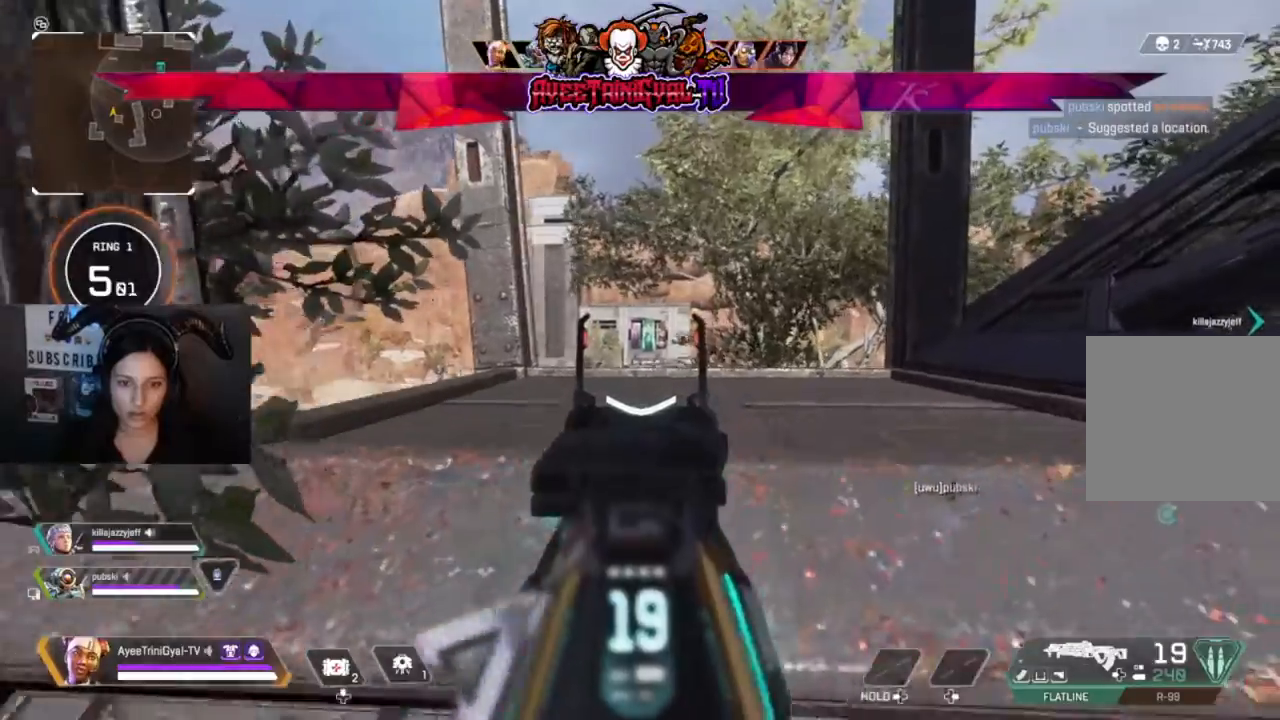
{"dt_ms": 500, "buttons": ["L2"], "left_stick": "down-left", "right_stick": "center", "events": [[33, "left_stick", "up"], [233, "left_stick", "right"], [367, "left_stick", "center"], [400, "R2", "down"], [433, "left_stick", "down-left"], [500, "R2", "up"]]}
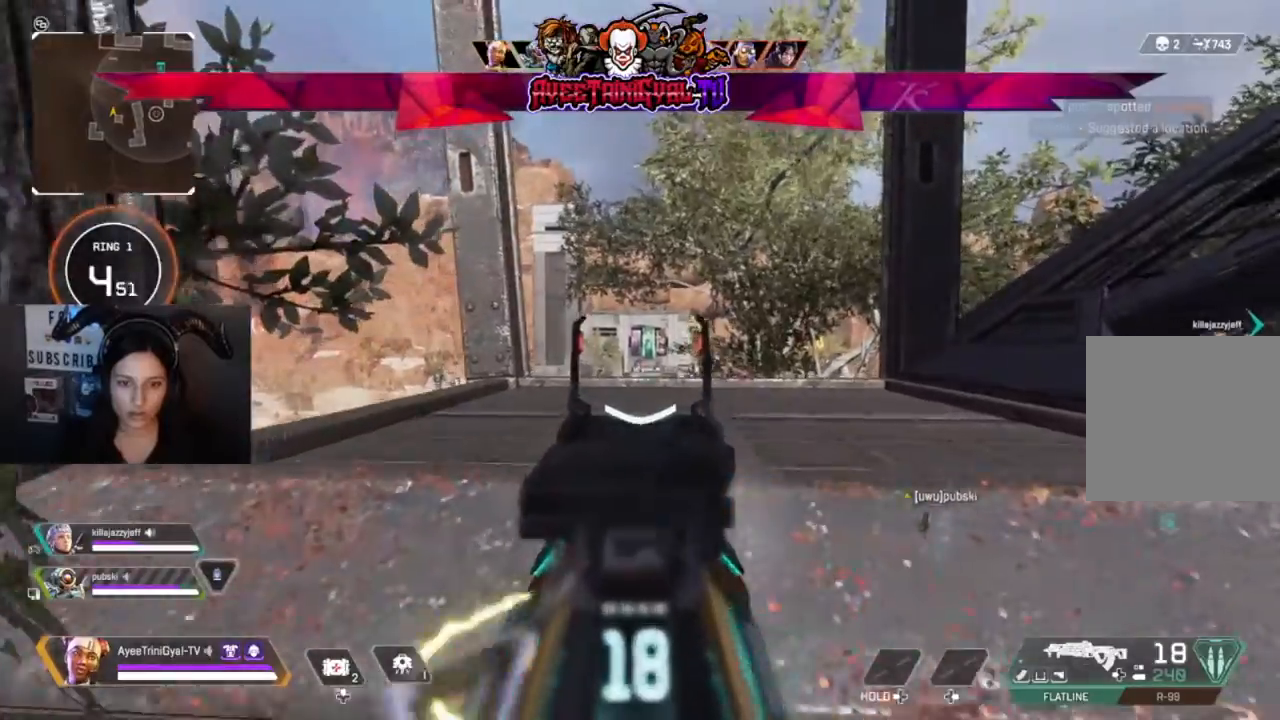
{"dt_ms": 500, "buttons": [], "left_stick": "center", "right_stick": "center"}
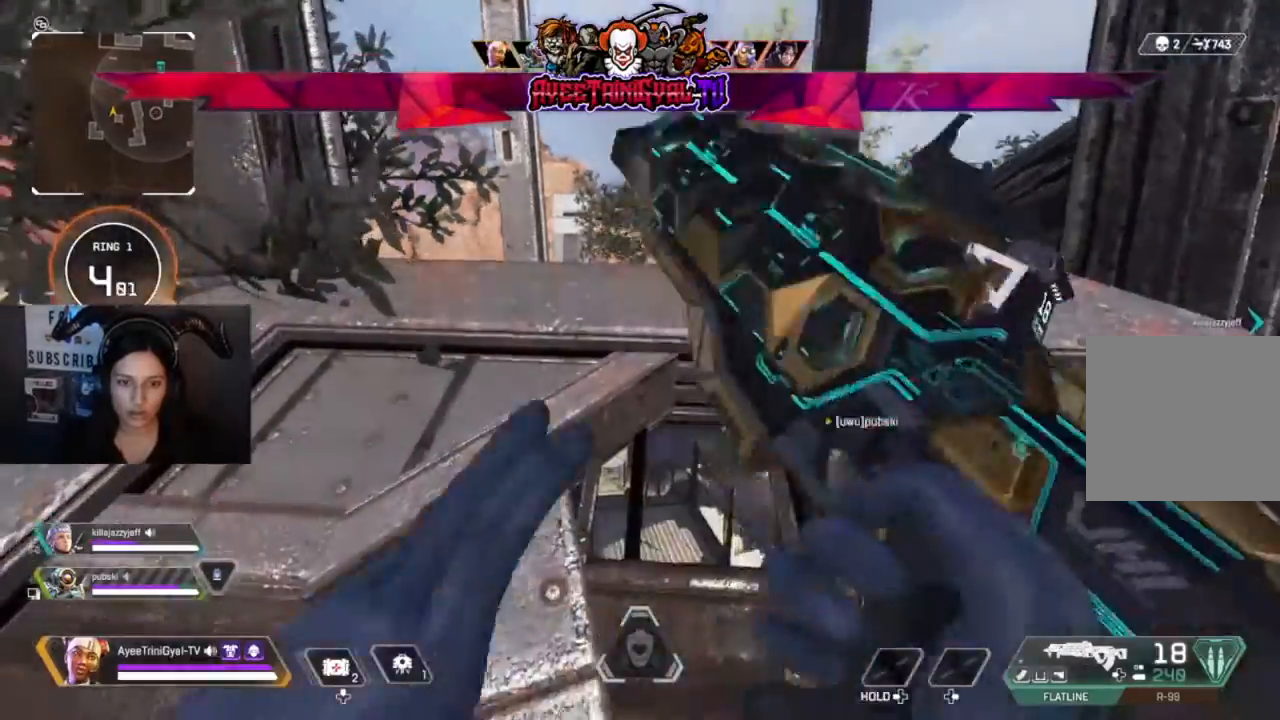
{"dt_ms": 500, "buttons": [], "left_stick": "center", "right_stick": "center", "events": [[333, "DPAD_LEFT", "down"], [467, "DPAD_LEFT", "up"]]}
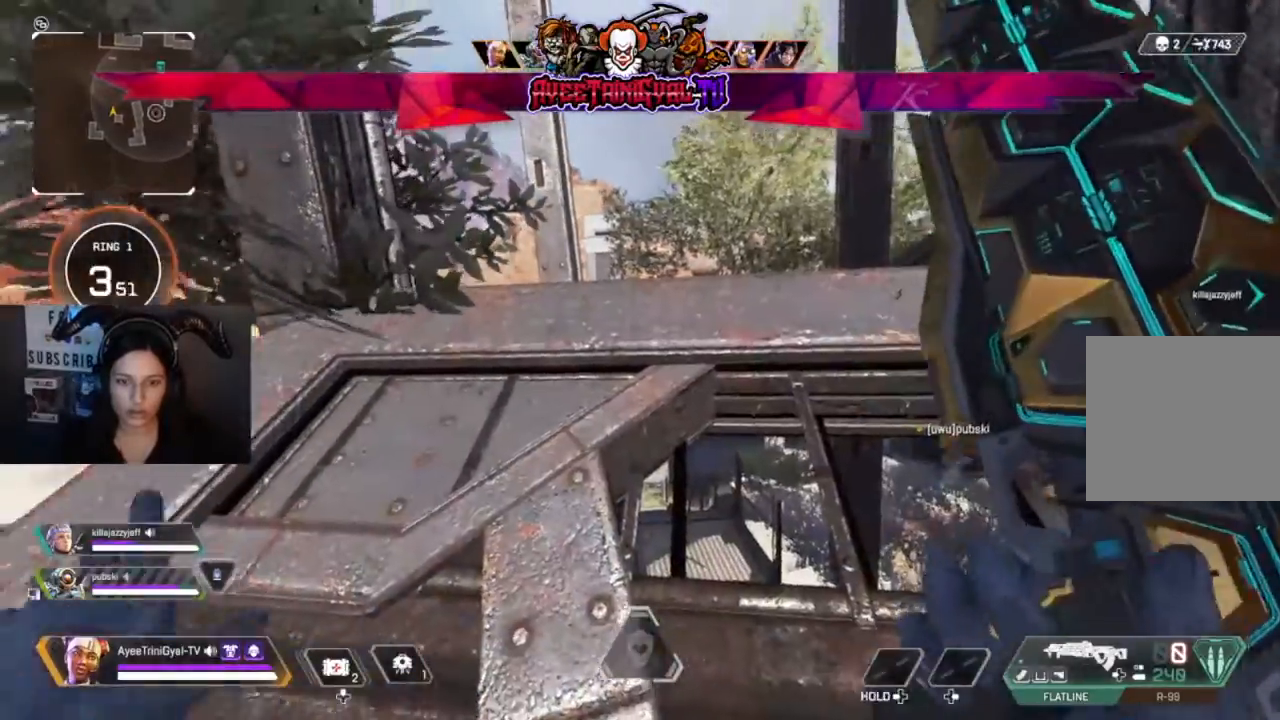
{"dt_ms": 500, "buttons": [], "left_stick": "center", "right_stick": "center"}
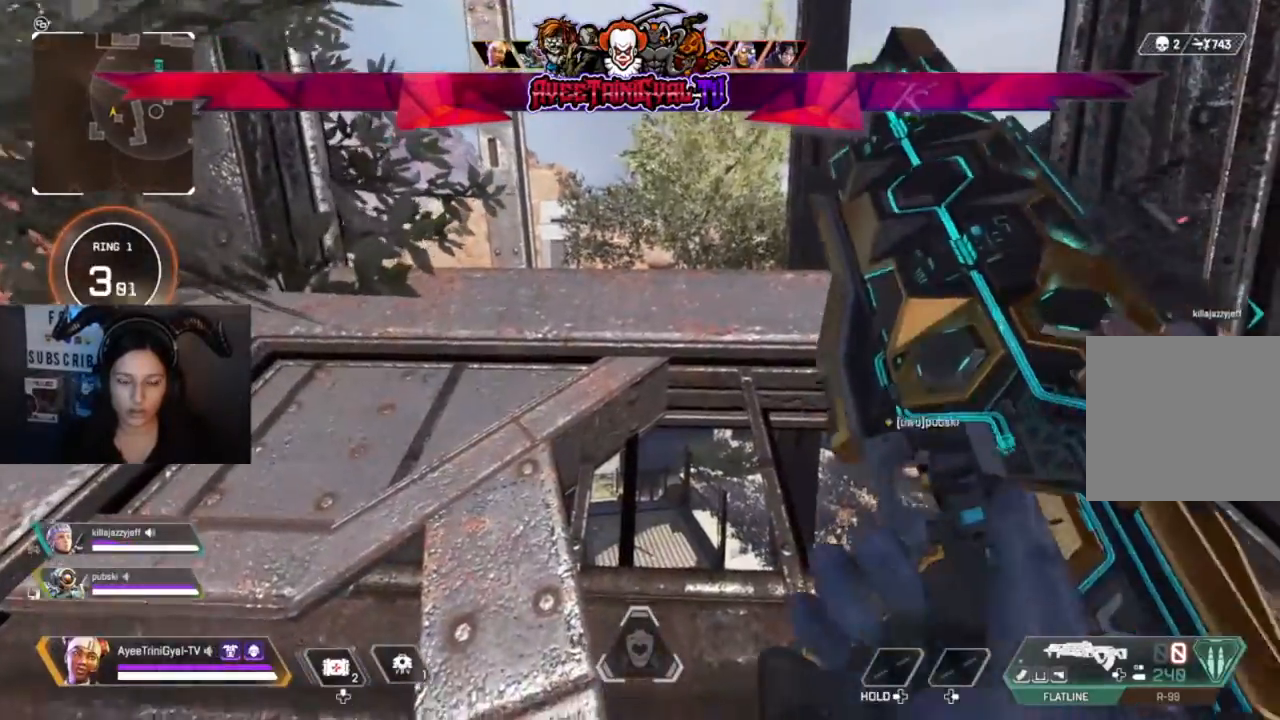
{"dt_ms": 500, "buttons": [], "left_stick": "center", "right_stick": "center", "events": []}
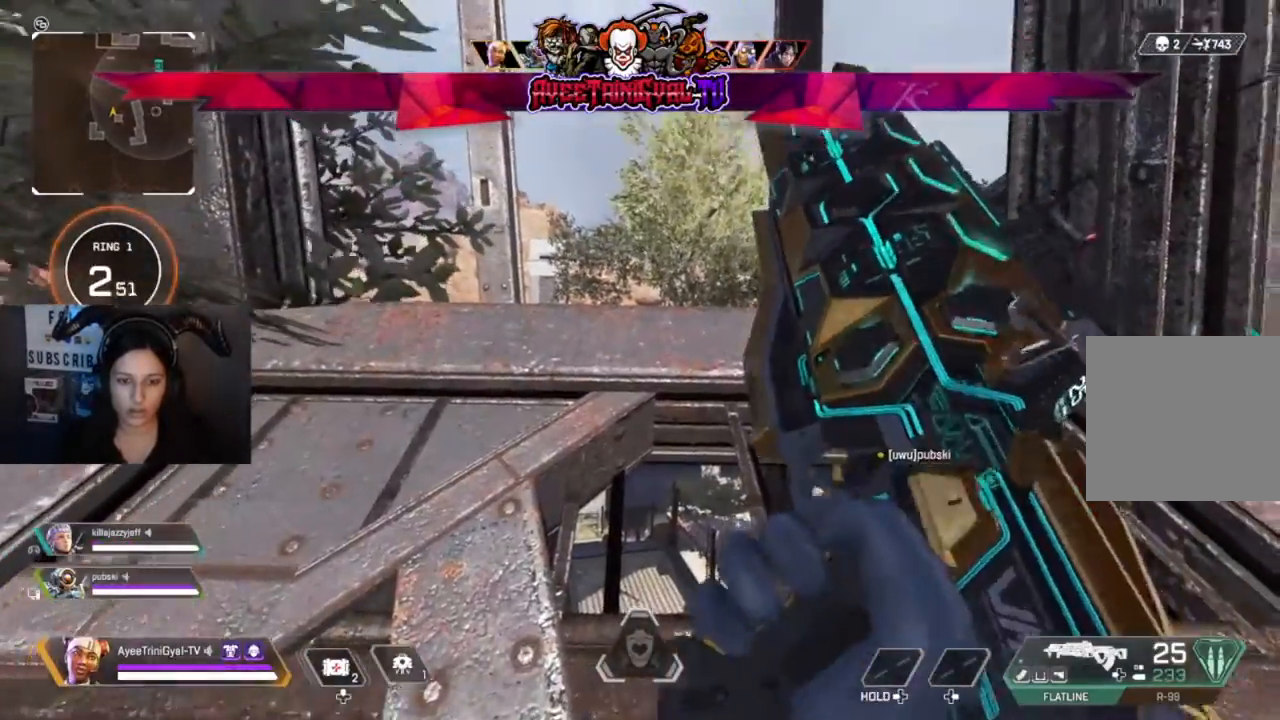
{"dt_ms": 500, "buttons": [], "left_stick": "center", "right_stick": "center", "events": []}
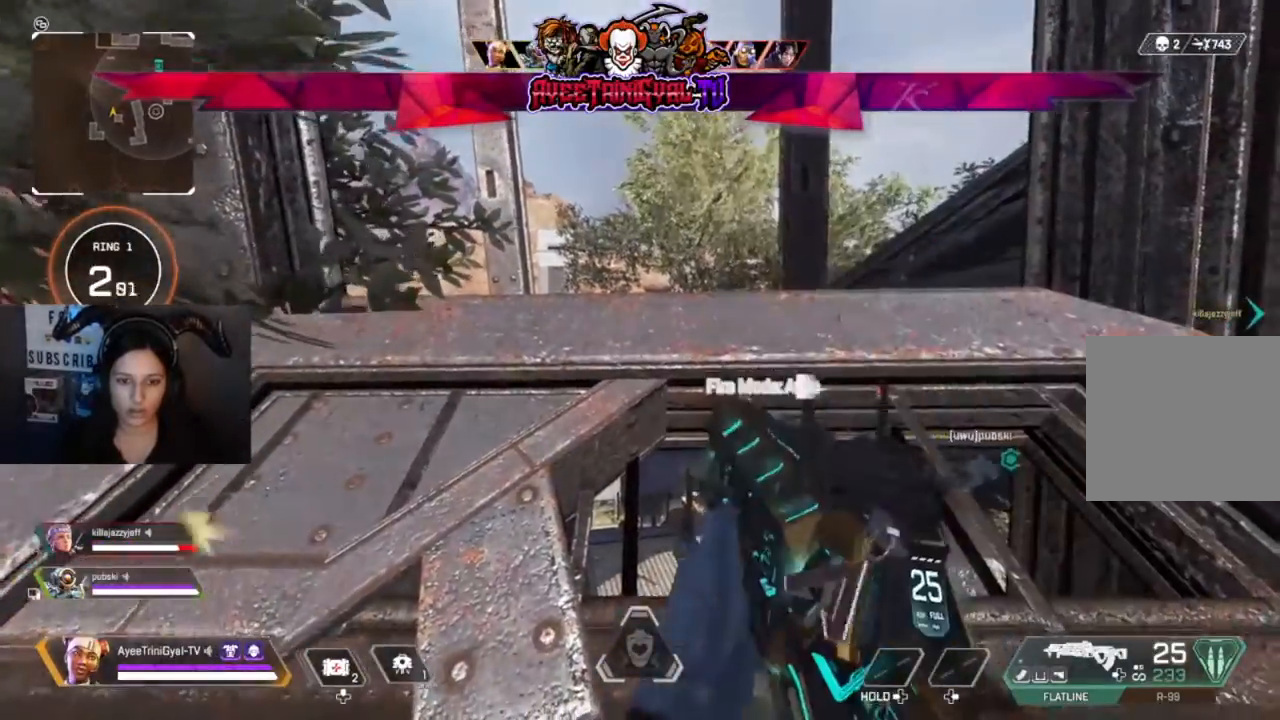
{"dt_ms": 500, "buttons": ["L3"], "left_stick": "up-right", "right_stick": "center", "events": [[300, "left_stick", "up-right"], [433, "L3", "down"]]}
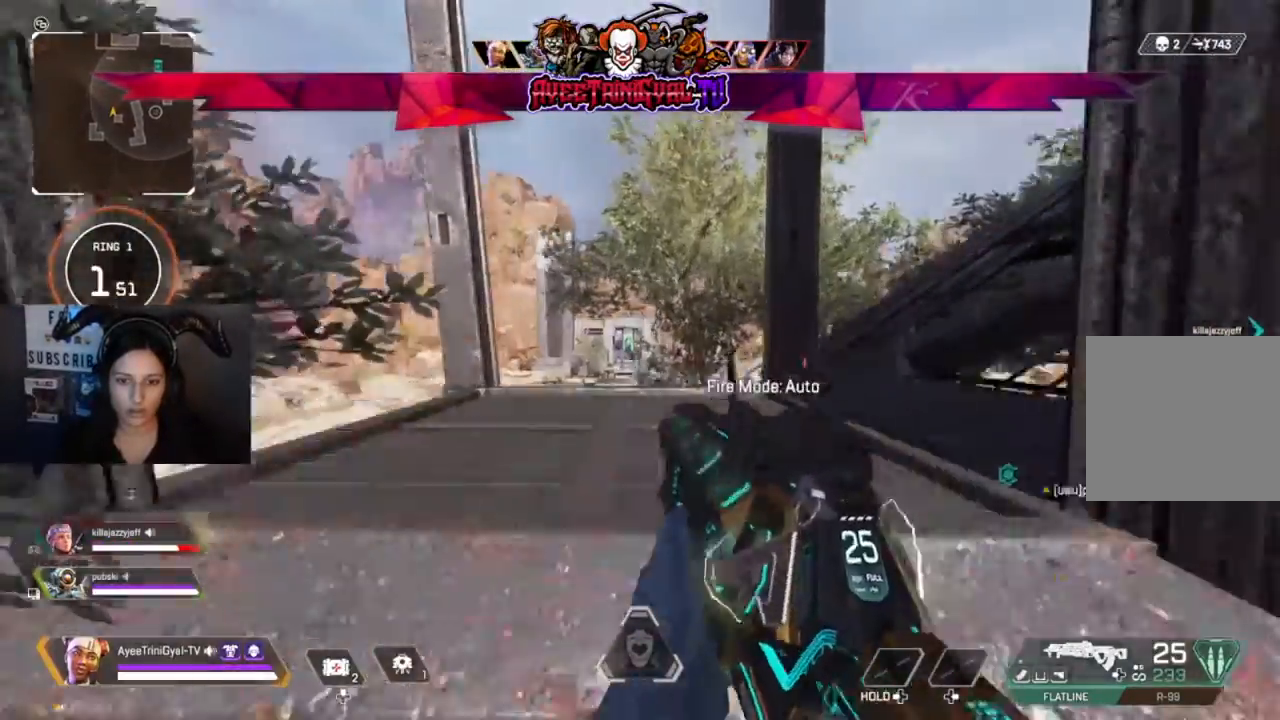
{"dt_ms": 1000, "buttons": [], "left_stick": "up-right", "right_stick": "right"}